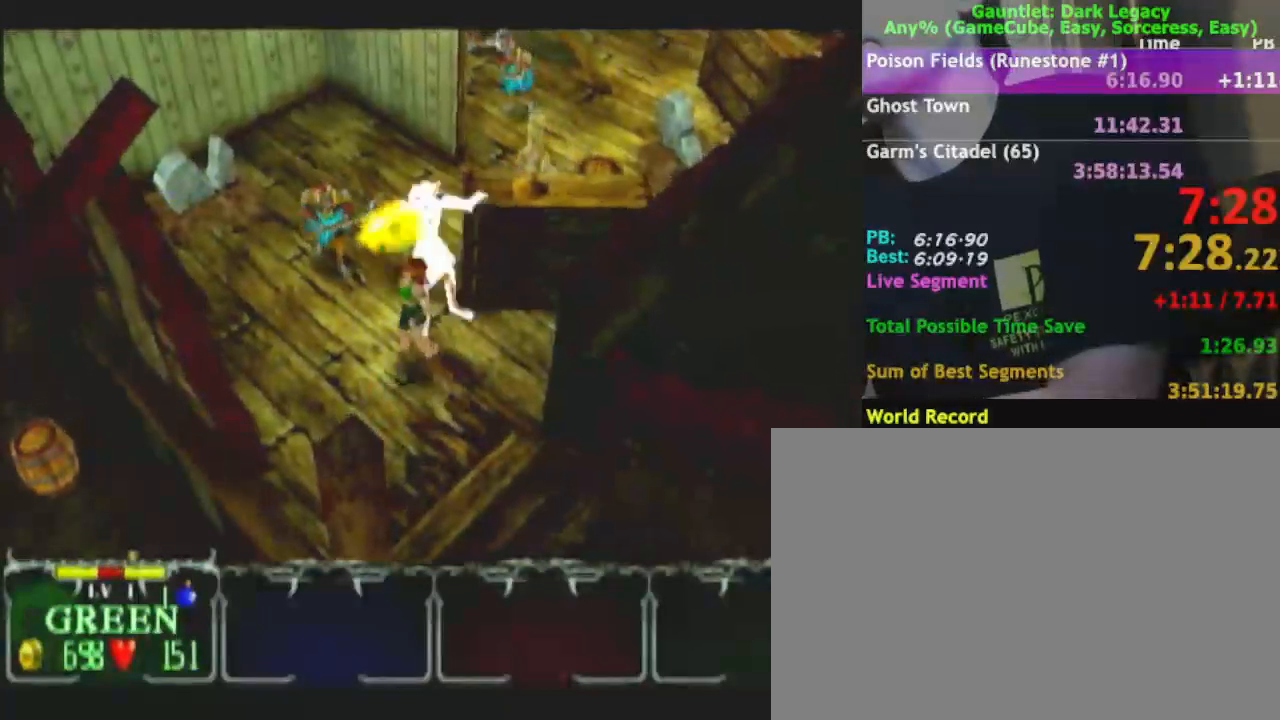
Gameplay with a controller (Nintendo layout); each line is a JSON object with the inputs held at the frame after it. "events" lists button and stick changes between this image and that frame as [ms after this image, input, new state], when the widget could be followed in between. Not read: L3 R3.
{"buttons": [], "left_stick": "up-right", "right_stick": "center", "events": [[183, "left_stick", "up"], [400, "left_stick", "up-right"]]}
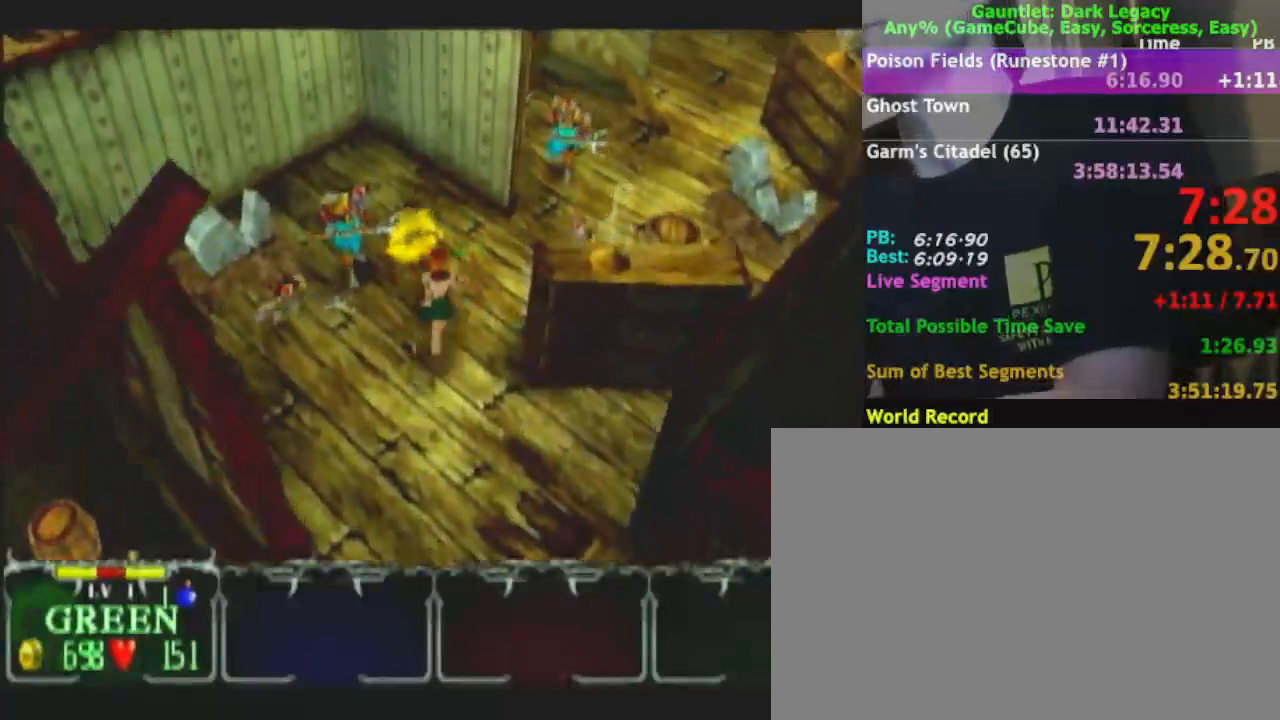
{"buttons": [], "left_stick": "right", "right_stick": "center"}
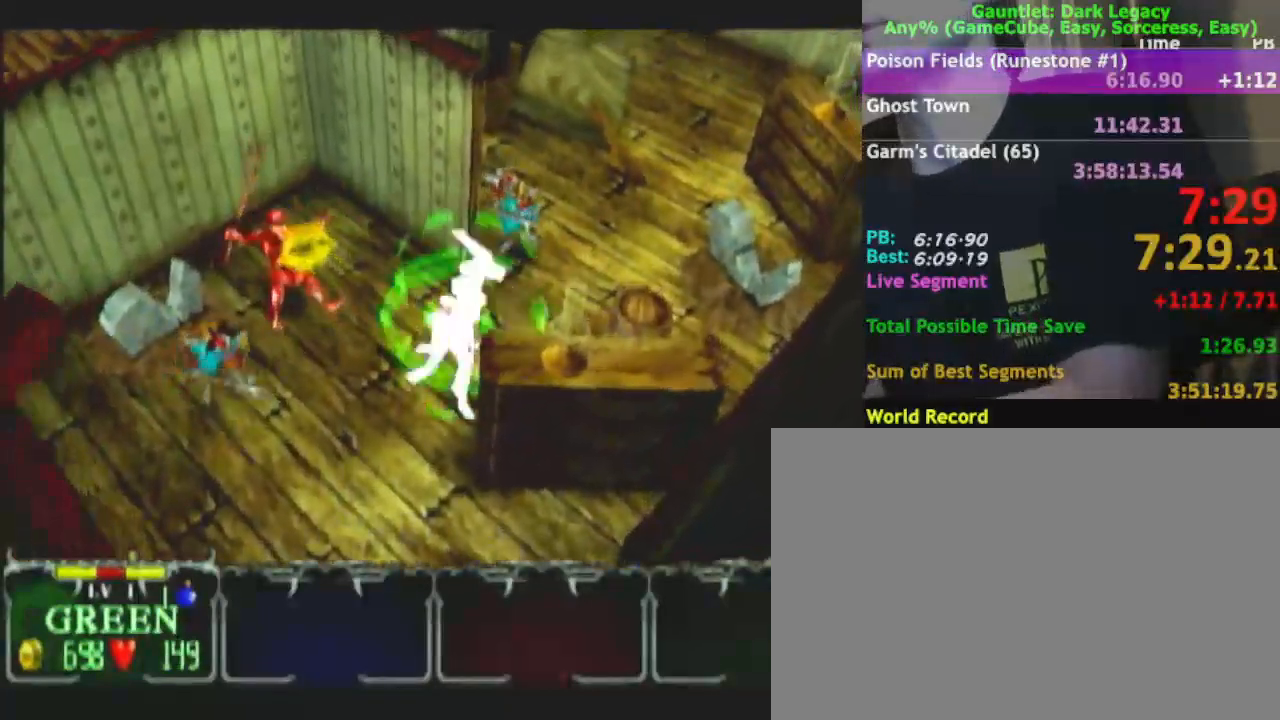
{"buttons": [], "left_stick": "up-right", "right_stick": "center"}
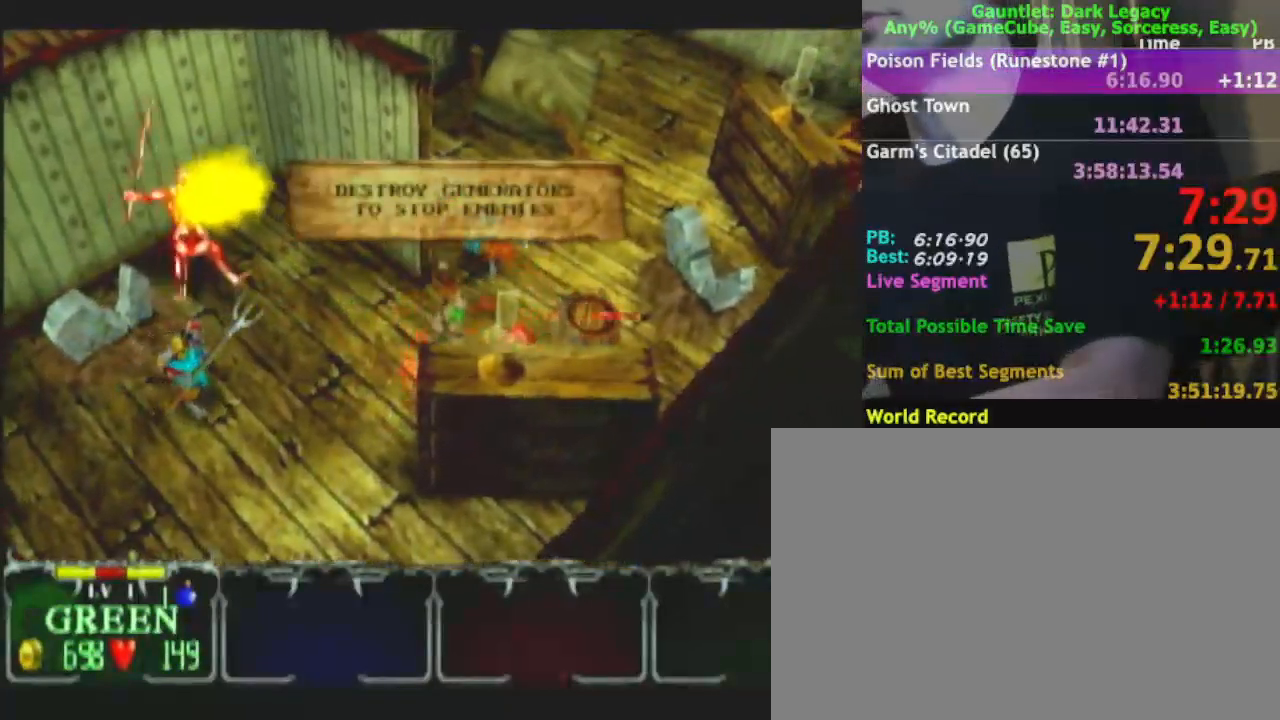
{"buttons": [], "left_stick": "right", "right_stick": "center", "events": [[83, "A", "down"], [150, "A", "up"], [217, "A", "down"], [317, "A", "up"], [383, "A", "down"], [383, "left_stick", "right"], [483, "A", "up"]]}
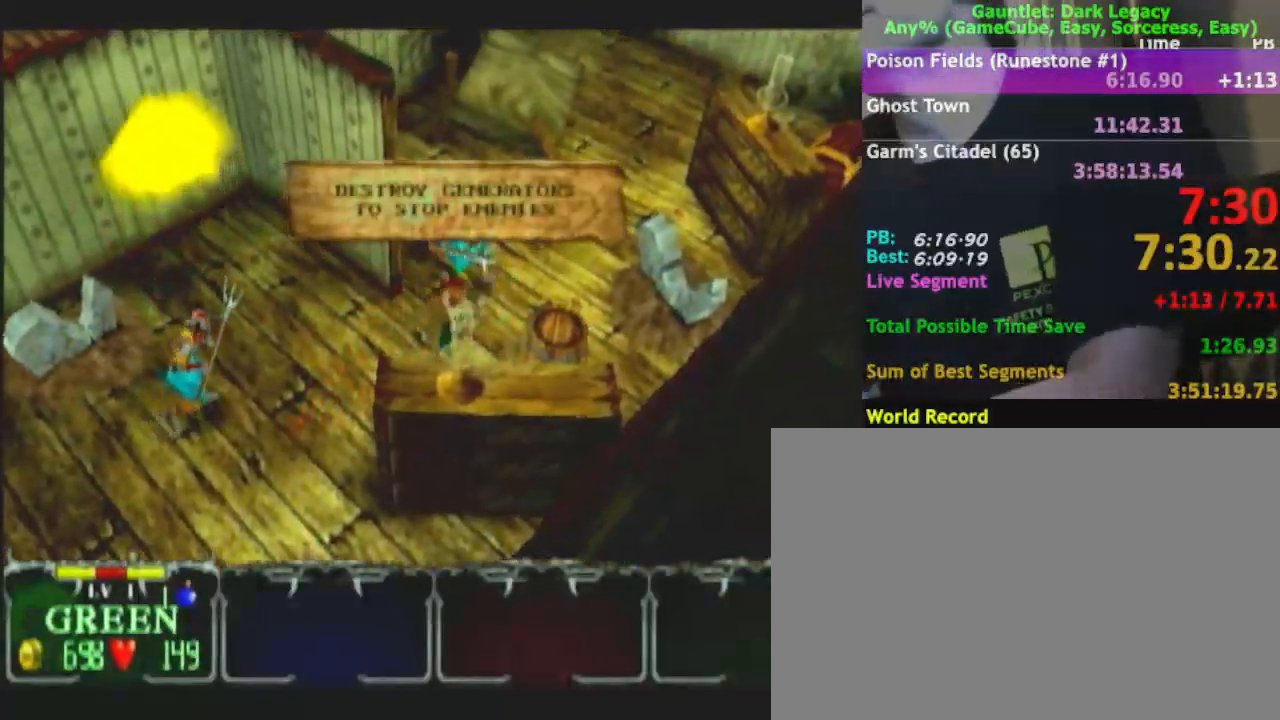
{"buttons": ["A"], "left_stick": "up", "right_stick": "center", "events": [[250, "left_stick", "up-right"], [333, "A", "down"], [400, "left_stick", "up"], [417, "A", "up"], [467, "A", "down"]]}
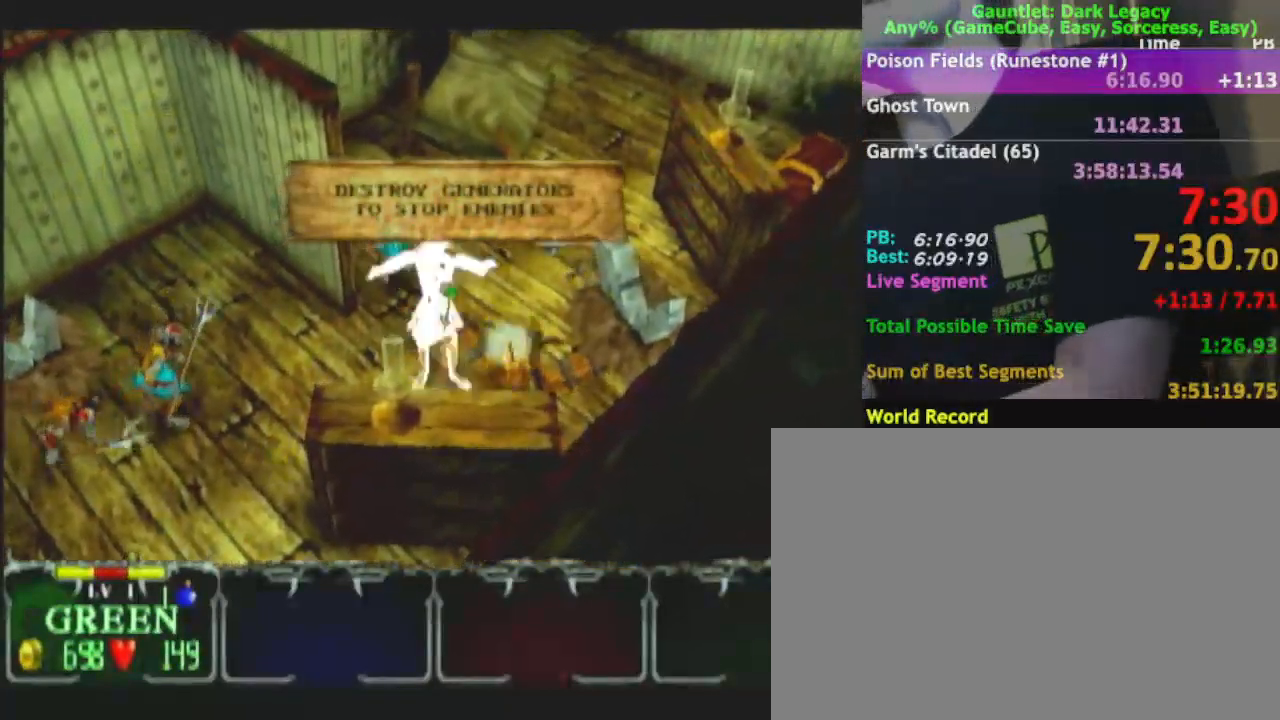
{"buttons": [], "left_stick": "down-right", "right_stick": "center", "events": [[67, "A", "up"], [150, "left_stick", "down-right"]]}
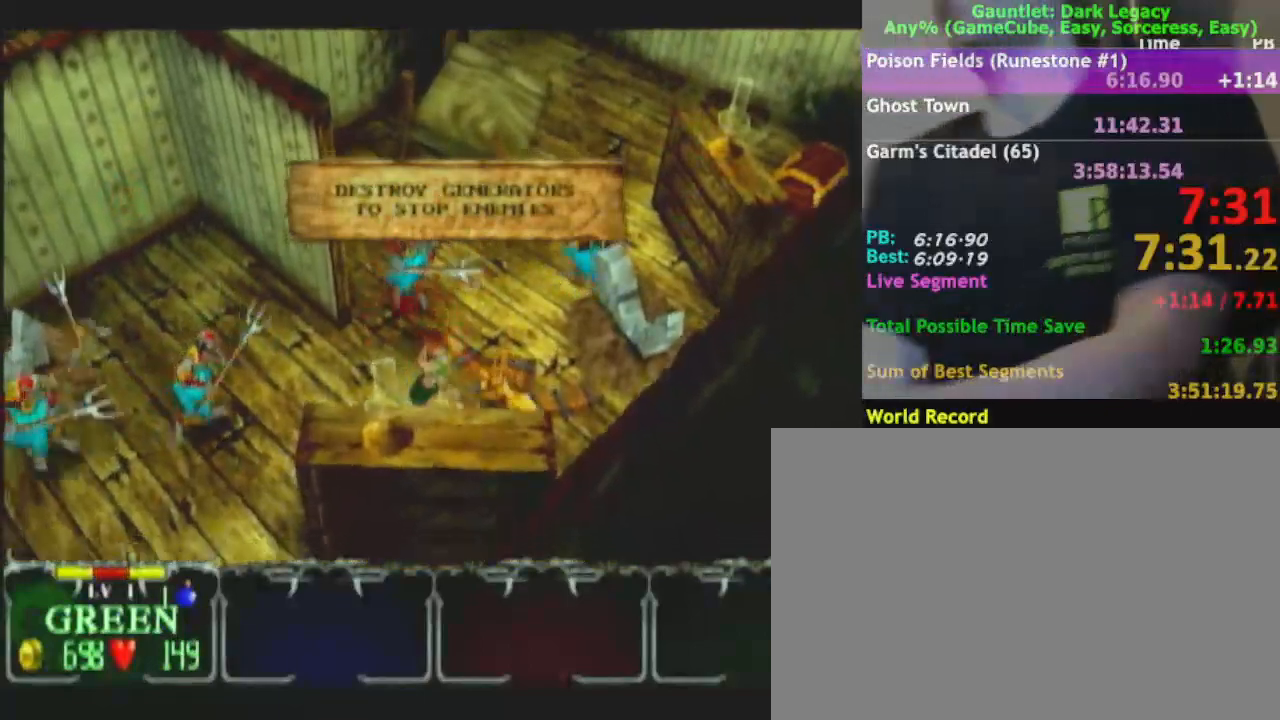
{"buttons": [], "left_stick": "up", "right_stick": "center", "events": [[33, "left_stick", "right"], [167, "left_stick", "up-right"], [350, "left_stick", "up"]]}
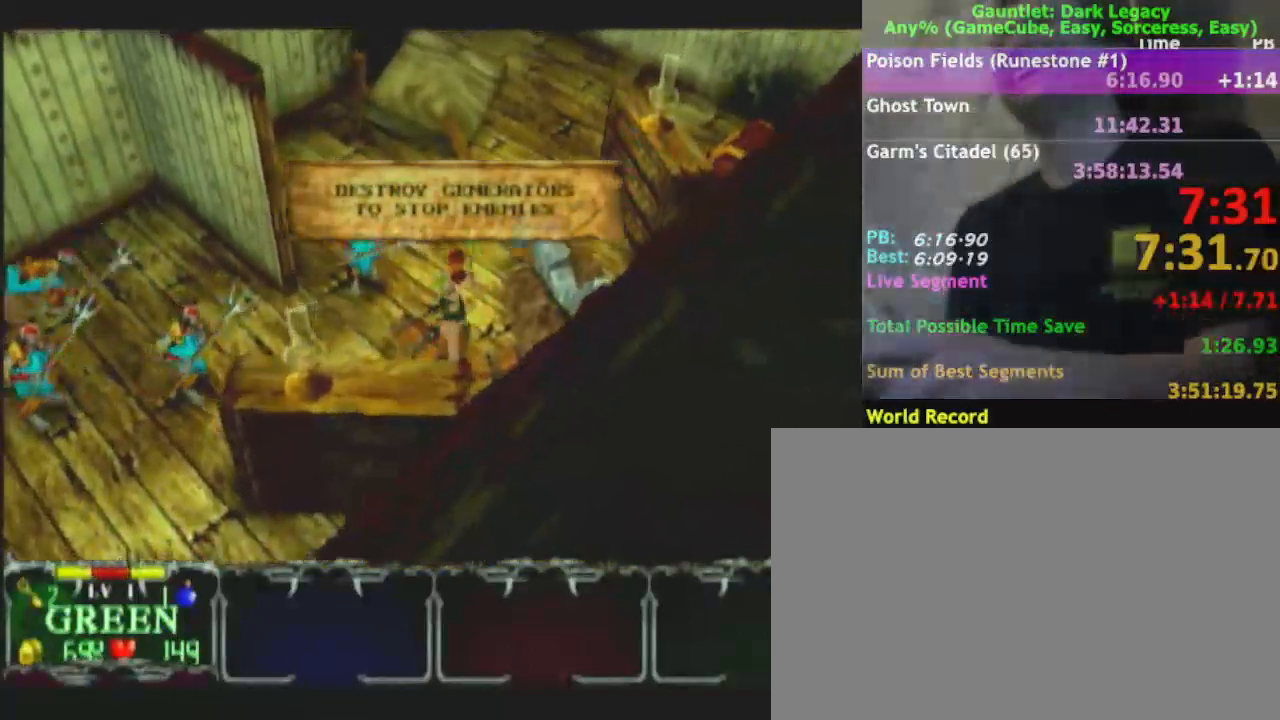
{"buttons": [], "left_stick": "up-right", "right_stick": "center", "events": [[150, "L1", "down"], [250, "left_stick", "up-right"], [300, "L1", "up"]]}
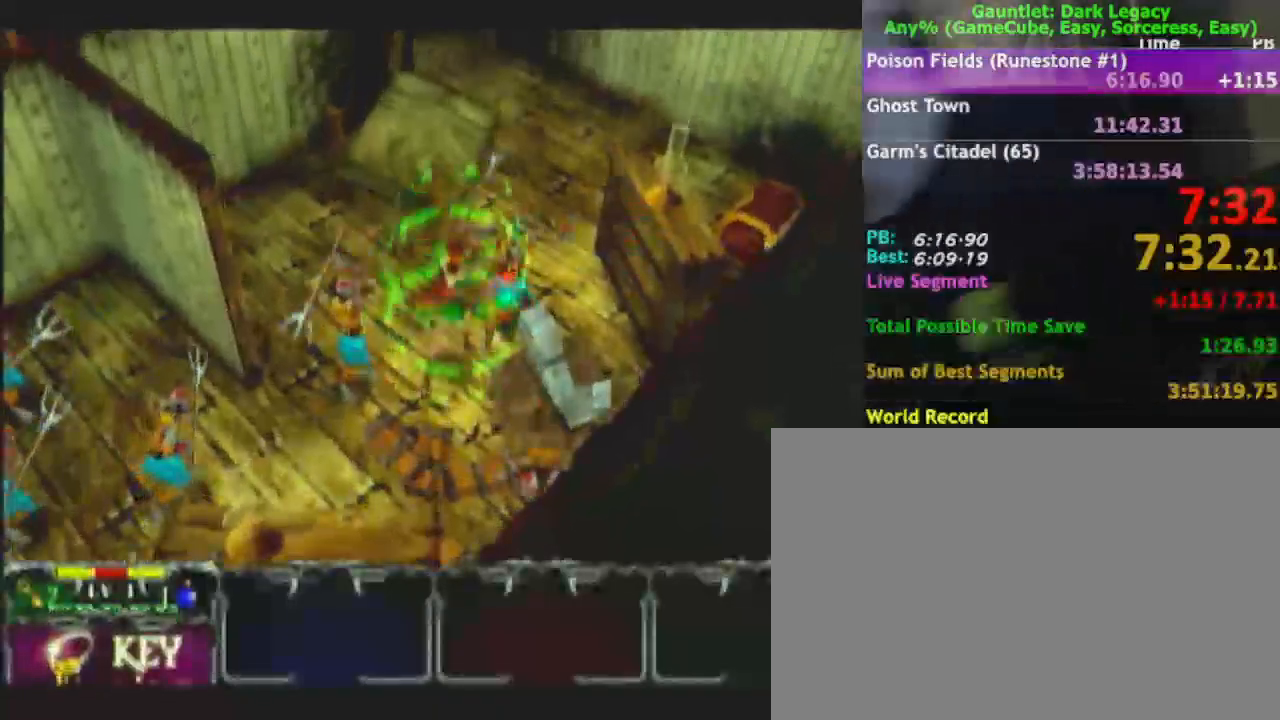
{"buttons": [], "left_stick": "up-right", "right_stick": "center", "events": [[17, "left_stick", "up"], [150, "left_stick", "up-right"]]}
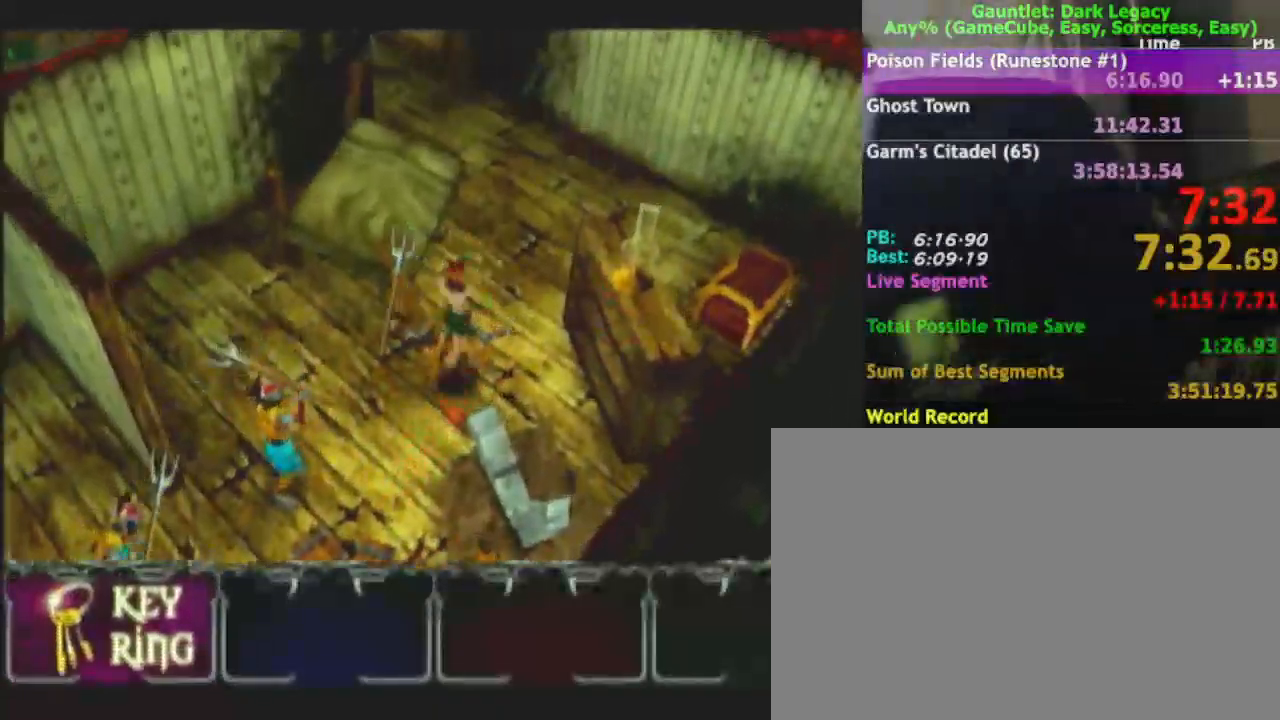
{"buttons": [], "left_stick": "up-right", "right_stick": "center", "events": []}
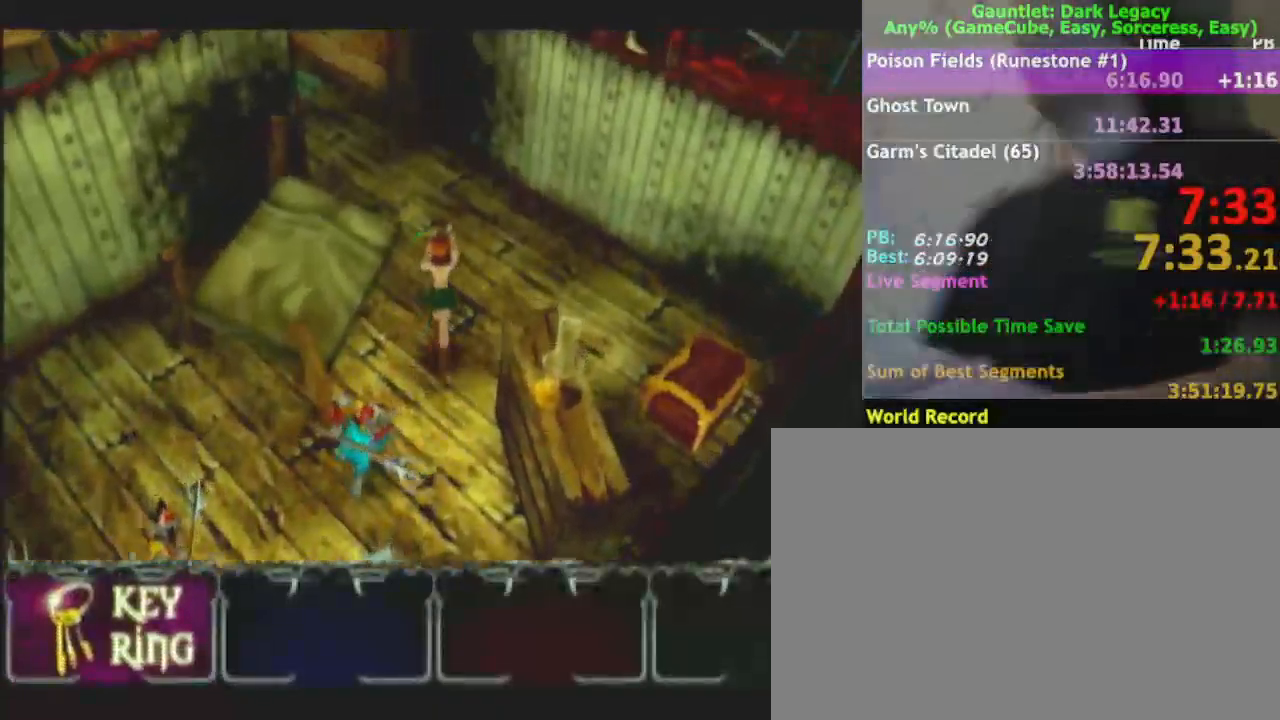
{"buttons": [], "left_stick": "up", "right_stick": "center", "events": [[33, "left_stick", "up"]]}